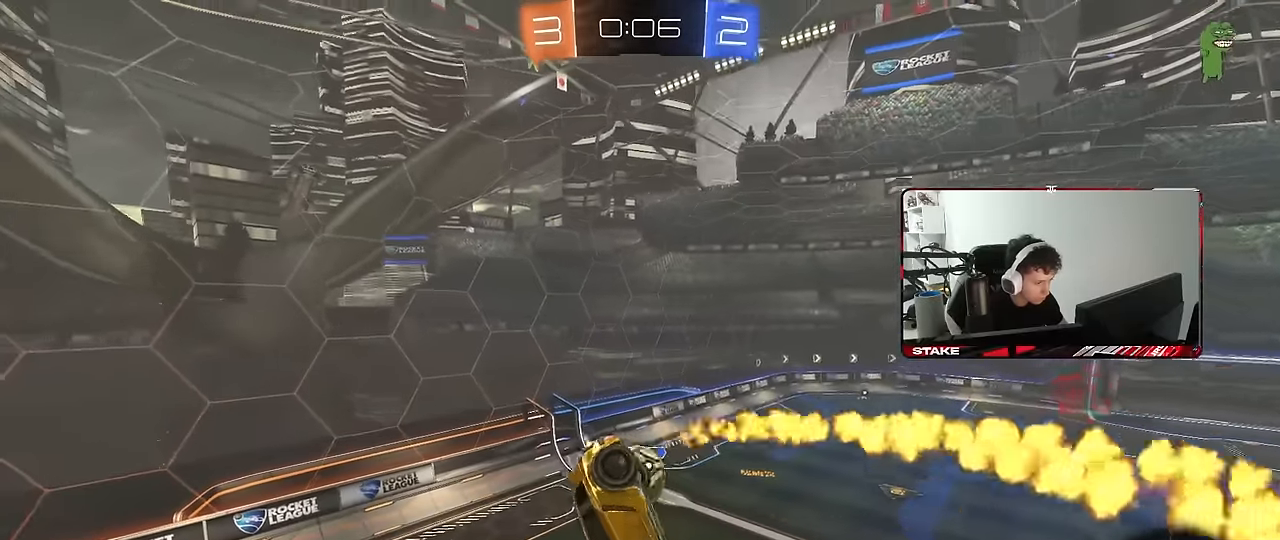
Gameplay with keyboard and mouse; each line is a JSON object with the keys and mouse buttons held at the frame after it. "events" lists presses ("down") and releases ("up") of "1", "2", "3", "4", "5", "a", "alt", "c", "caps_lock", "ctrl", "d", "e", "f", "g", "q", "r", "s", "shift", "space", "t", "tab", "v", "w", "x", "z", "mouse_left", "mouse_wheel" and "mouse_right" between this image and that frame as [ms after this image, input, new state], when the widget could be followed in between. "mouse_left", "mouse_wheel", "mouse_right" = the "left", "wheel", "right" buttons of the "mouse" list. No other keys are recorded. "wheel" means that the mouse wheel is clicked or scrolled. "mouse_move" is the direction in which the mouse moves at that frame (one of eight, or "still"), when it could be read.
{"keys": ["a", "s", "shift"], "mouse": [], "mouse_move": "still", "events": [[67, "d", "up"], [67, "s", "down"], [167, "s", "up"], [217, "d", "down"], [217, "s", "down"], [350, "d", "up"], [400, "mouse_left", "up"], [400, "s", "up"], [450, "shift", "down"], [500, "a", "down"], [500, "s", "down"]]}
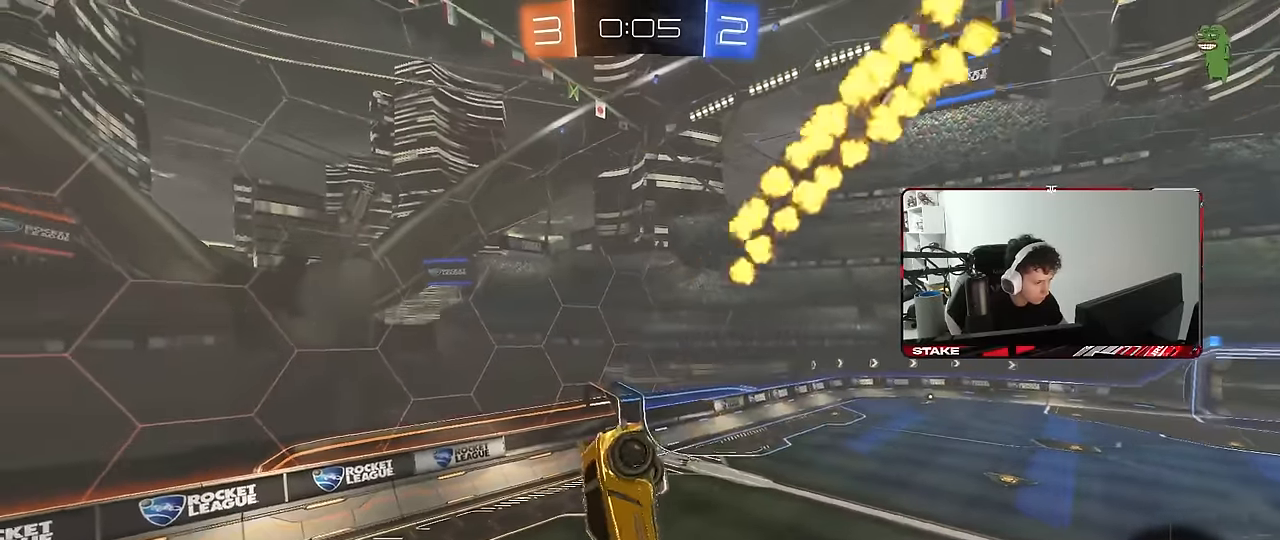
{"keys": [], "mouse": [], "mouse_move": "still", "events": [[84, "shift", "up"], [134, "a", "up"], [134, "s", "up"], [234, "a", "down"], [234, "s", "down"], [367, "a", "up"], [367, "s", "up"]]}
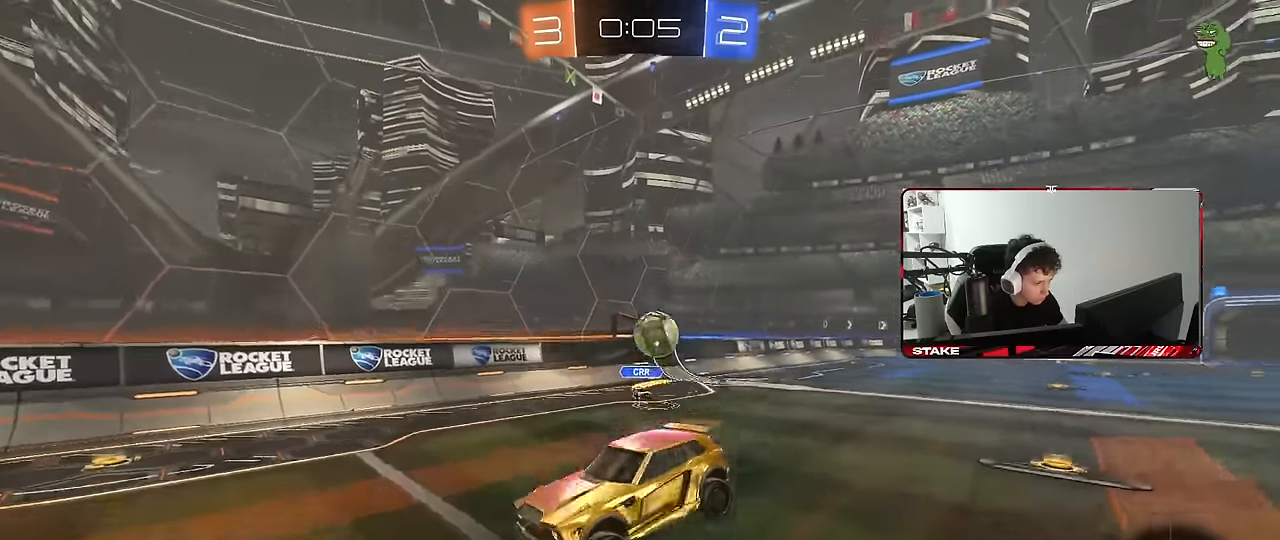
{"keys": ["a", "w"], "mouse": [], "mouse_move": "still", "events": [[17, "a", "down"], [50, "w", "down"]]}
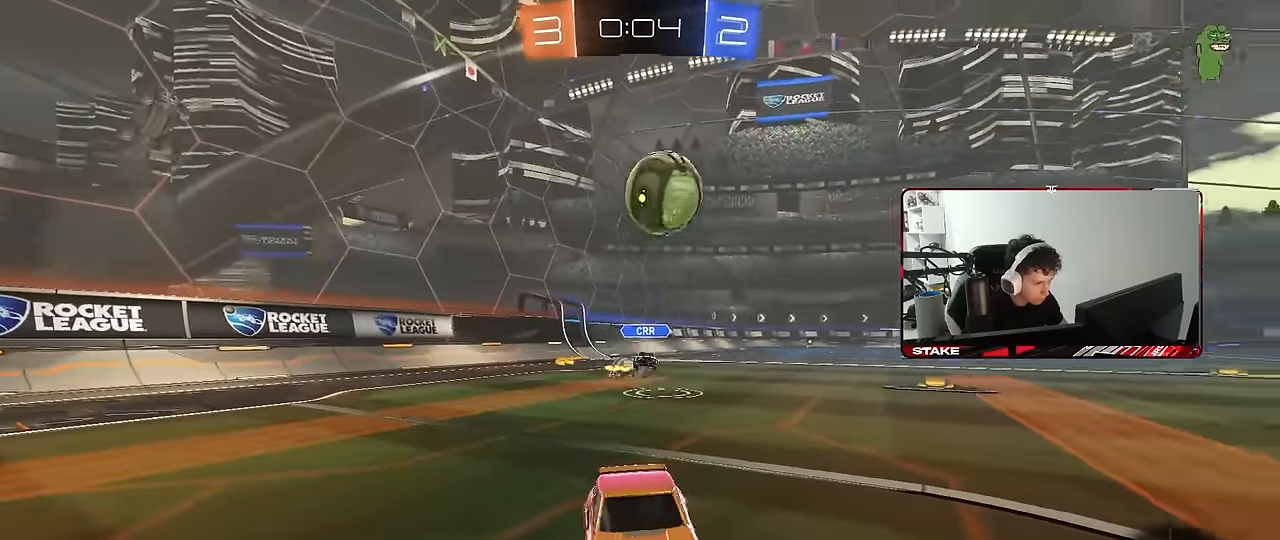
{"keys": ["d", "s"], "mouse": ["left", "right"], "mouse_move": "still", "events": [[217, "mouse_left", "down"], [217, "mouse_right", "down"], [267, "a", "up"], [267, "s", "down"], [267, "w", "up"], [300, "d", "down"], [400, "d", "up"], [450, "s", "up"], [500, "d", "down"], [500, "s", "down"]]}
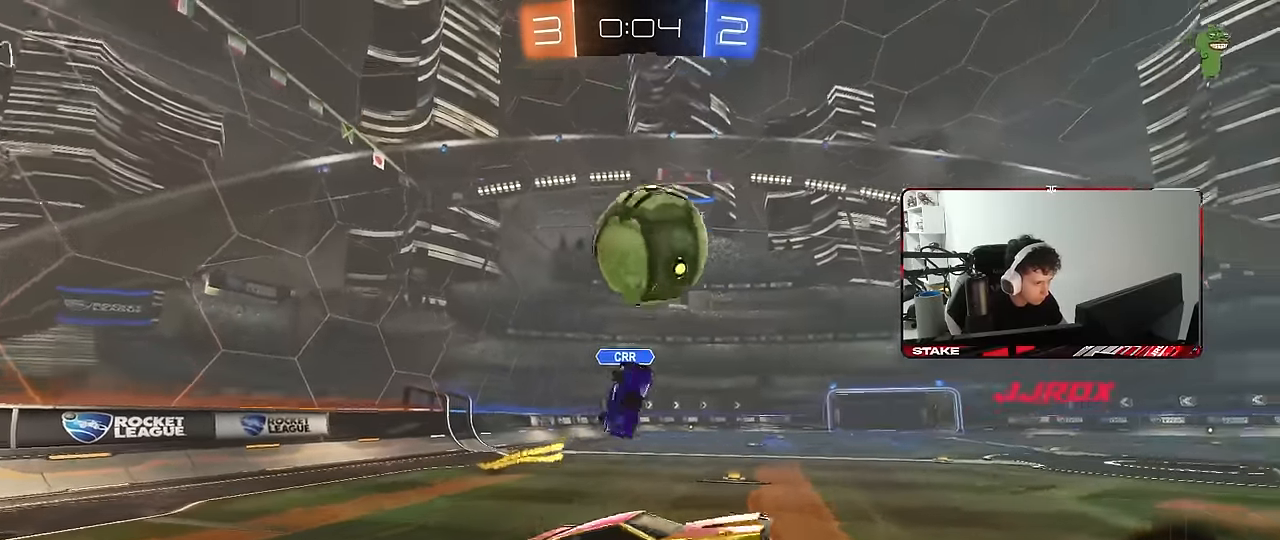
{"keys": ["a", "s", "shift"], "mouse": [], "mouse_move": "still", "events": [[84, "a", "down"], [134, "d", "up"], [134, "shift", "down"], [184, "mouse_right", "up"], [184, "s", "up"], [367, "s", "down"], [467, "mouse_left", "up"]]}
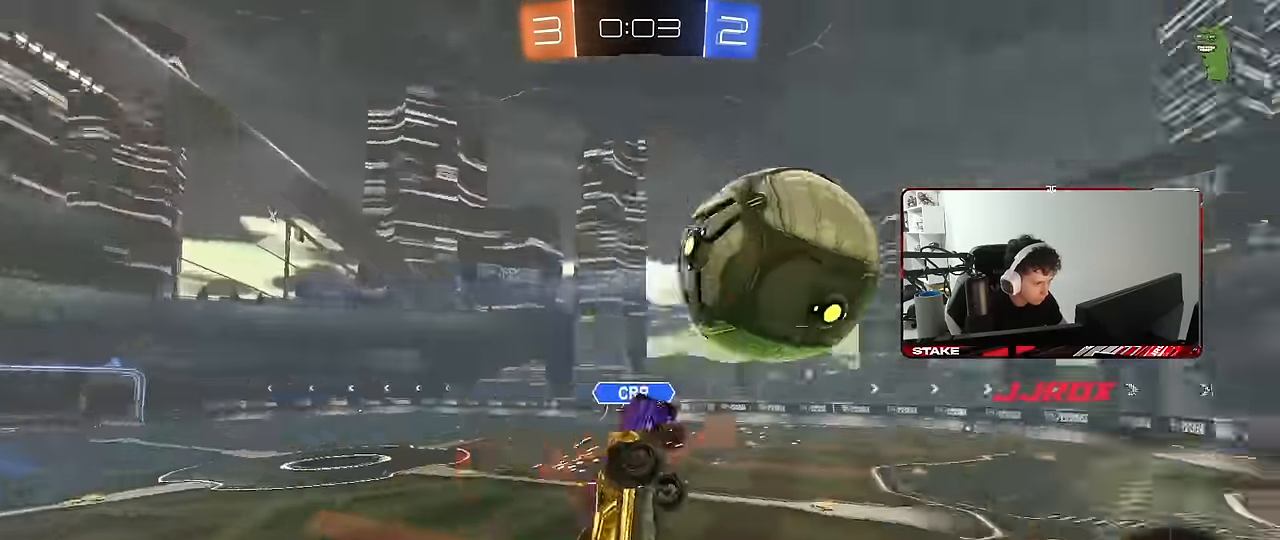
{"keys": ["a", "shift"], "mouse": [], "mouse_move": "still", "events": [[250, "d", "down"], [250, "shift", "up"], [333, "d", "up"], [333, "shift", "down"], [433, "s", "up"]]}
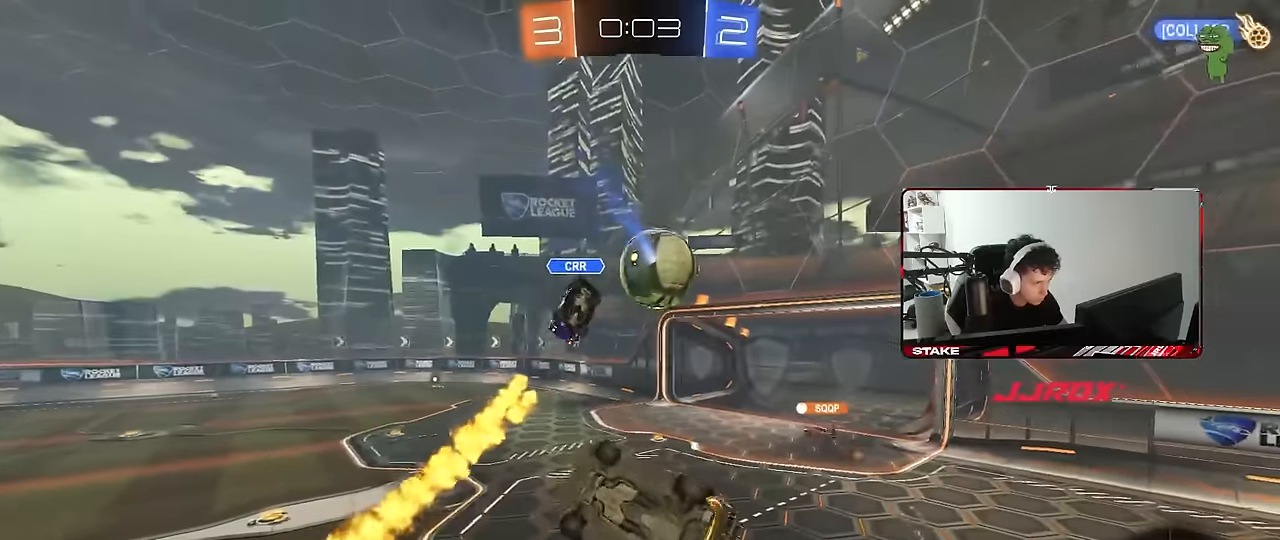
{"keys": [], "mouse": [], "mouse_move": "still", "events": [[216, "shift", "up"], [266, "a", "up"], [350, "d", "down"], [400, "d", "up"], [450, "a", "down"], [500, "a", "up"]]}
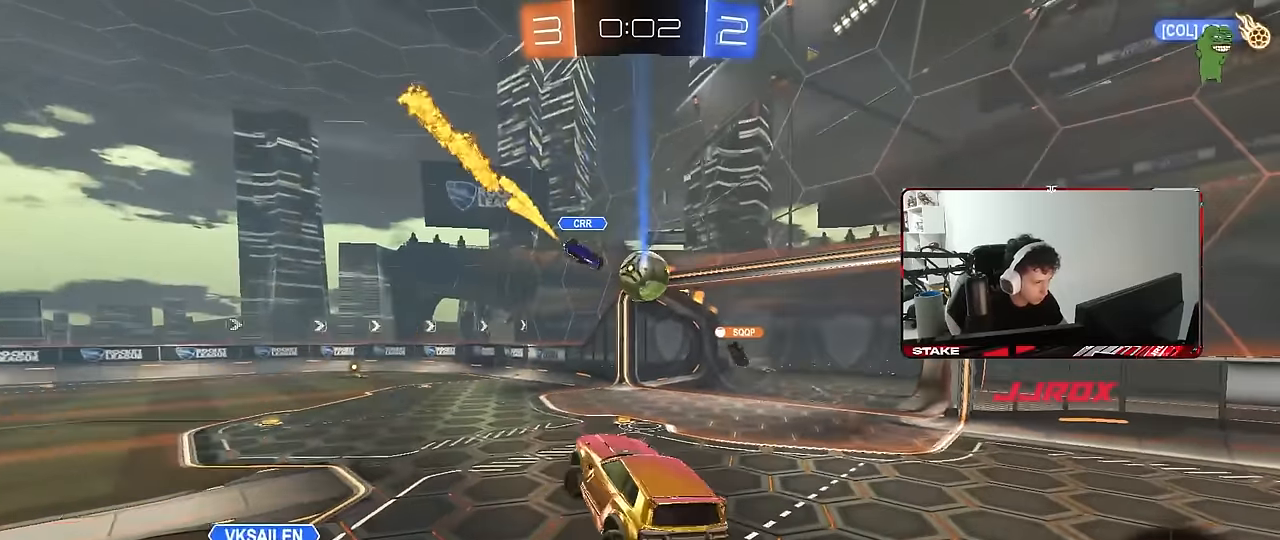
{"keys": ["d", "w"], "mouse": [], "mouse_move": "still", "events": [[33, "w", "down"], [83, "d", "down"], [133, "d", "up"], [416, "d", "down"]]}
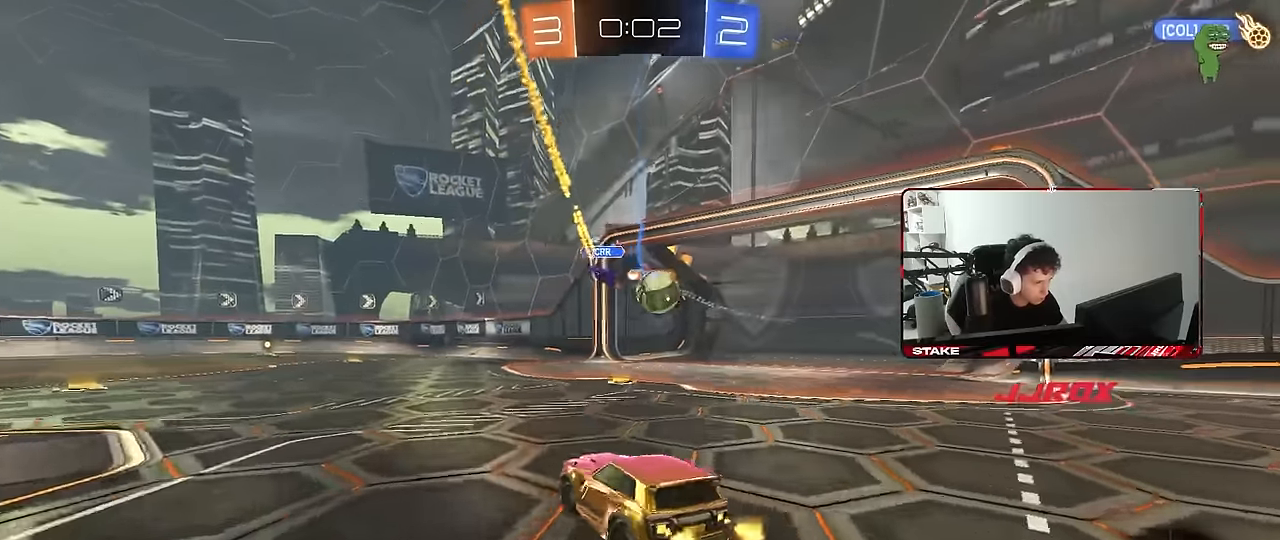
{"keys": ["w"], "mouse": ["left"], "mouse_move": "still", "events": [[50, "d", "up"], [100, "d", "down"], [300, "d", "up"], [416, "mouse_left", "down"]]}
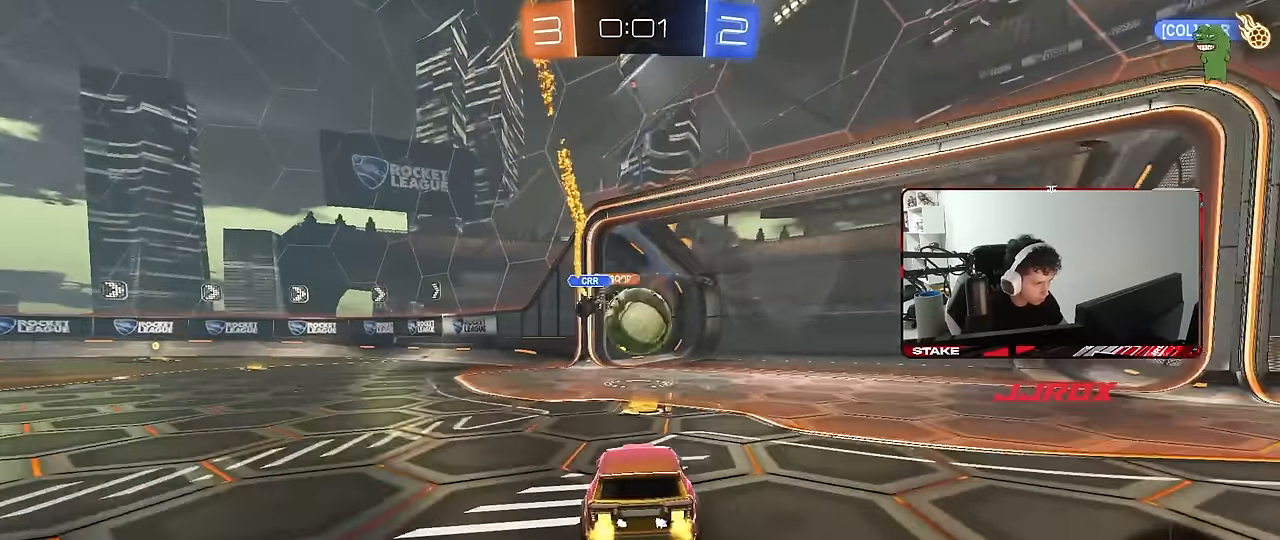
{"keys": ["a", "s", "shift", "space"], "mouse": ["left"], "mouse_move": "still", "events": [[66, "d", "down"], [166, "mouse_right", "down"], [216, "d", "up"], [216, "w", "up"], [283, "w", "down"], [300, "a", "down"], [300, "mouse_right", "up"], [300, "shift", "down"], [350, "mouse_right", "down"], [400, "s", "down"], [400, "space", "down"], [433, "w", "up"], [500, "mouse_right", "up"]]}
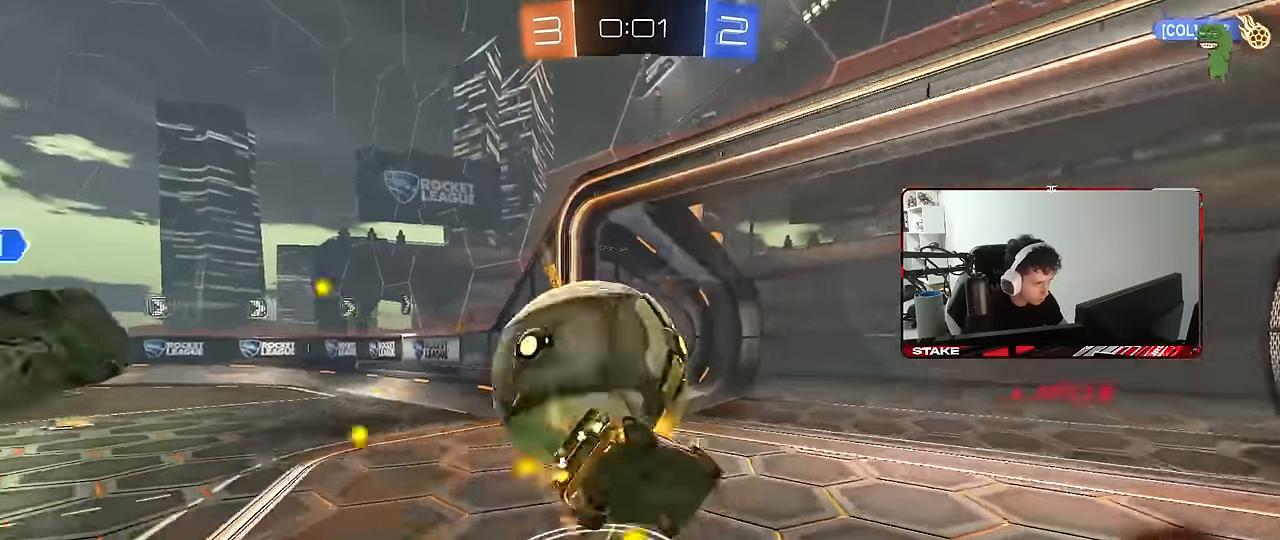
{"keys": ["a", "s", "shift", "space"], "mouse": []}
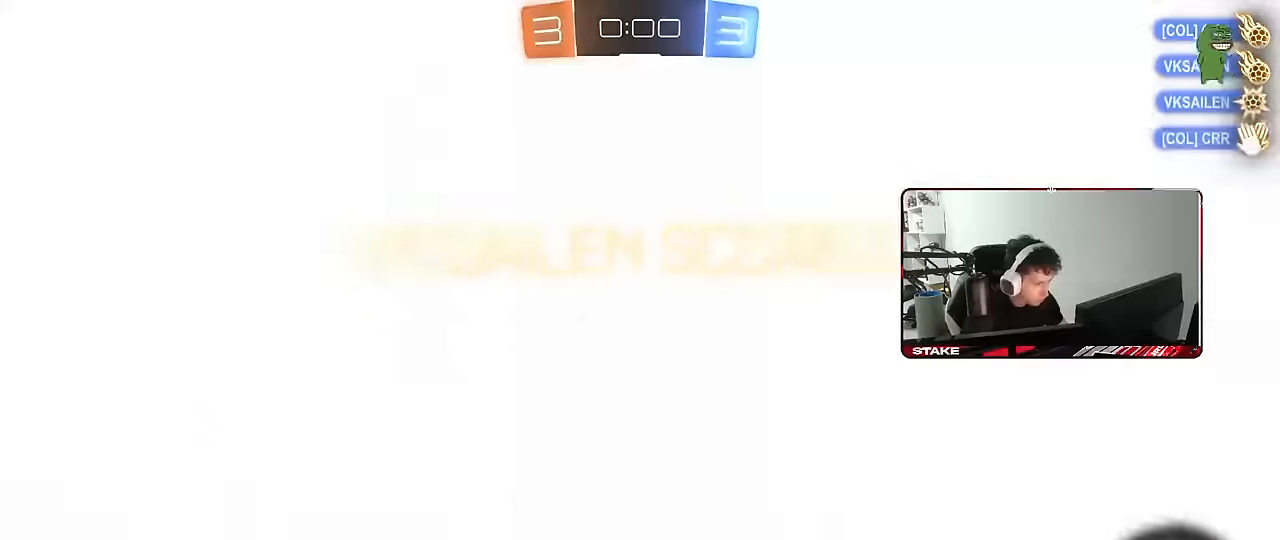
{"keys": ["tab"], "mouse": [], "mouse_move": "still", "events": [[100, "s", "up"], [100, "shift", "up"], [150, "a", "up"], [150, "space", "up"], [383, "tab", "down"]]}
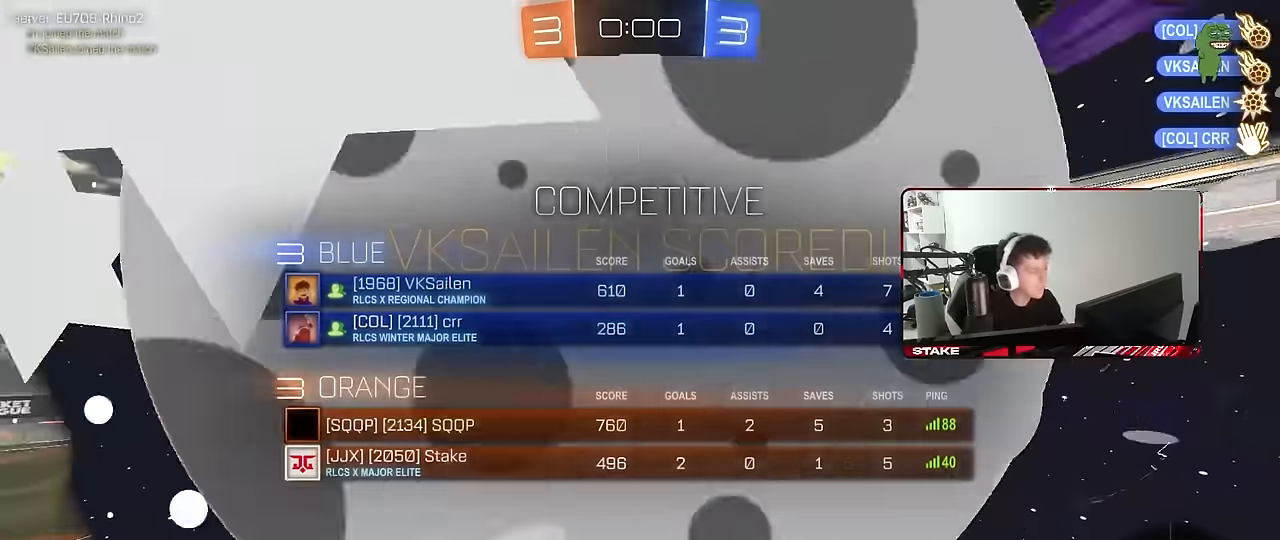
{"keys": [], "mouse": [], "mouse_move": "still", "events": [[116, "tab", "up"]]}
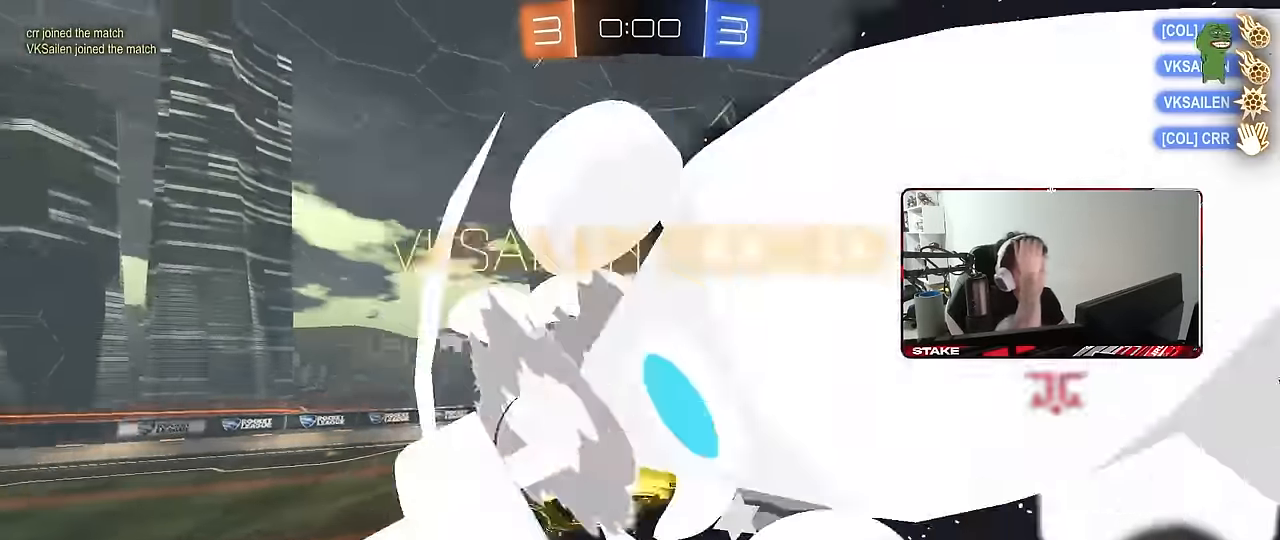
{"keys": [], "mouse": [], "mouse_move": "still", "events": [[33, "tab", "down"], [316, "tab", "up"]]}
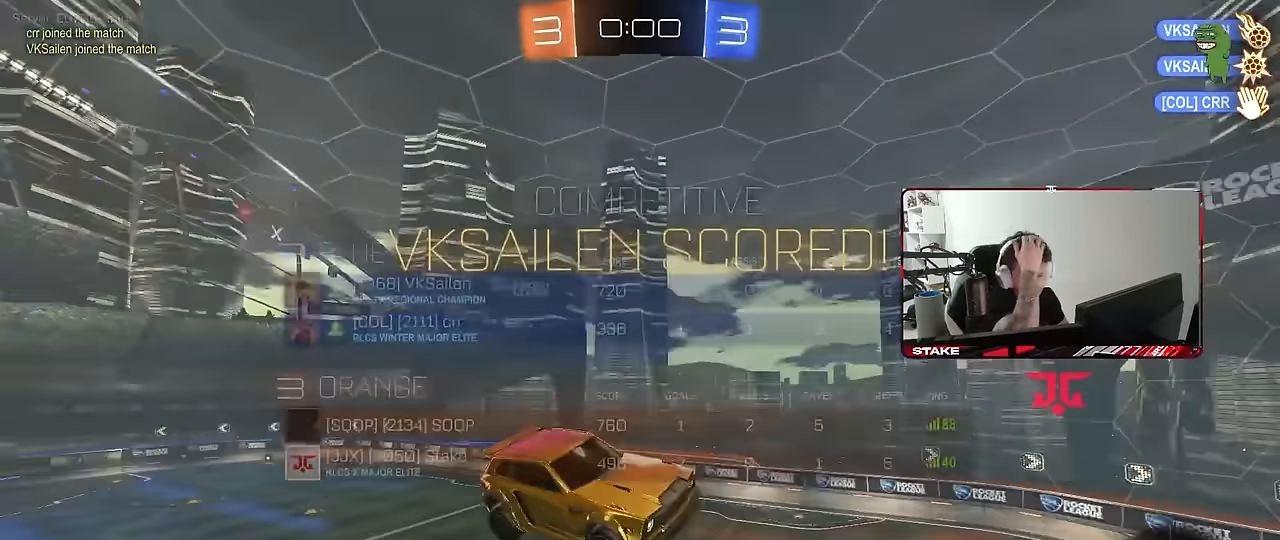
{"keys": [], "mouse": [], "mouse_move": "still", "events": []}
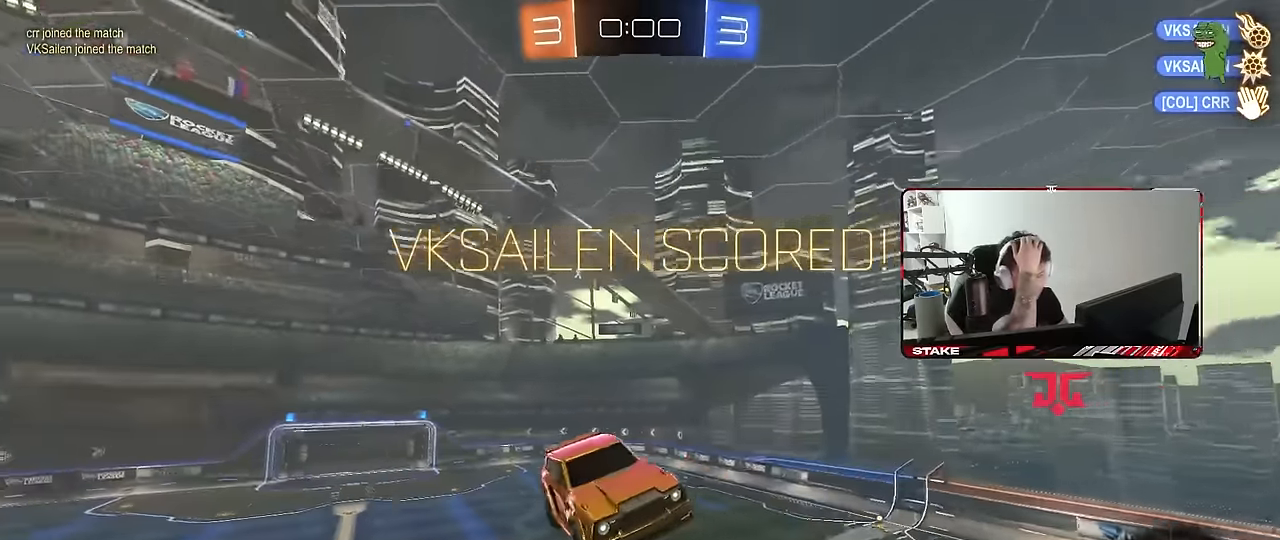
{"keys": ["d", "w"], "mouse": [], "mouse_move": "still", "events": [[300, "w", "down"], [350, "d", "down"]]}
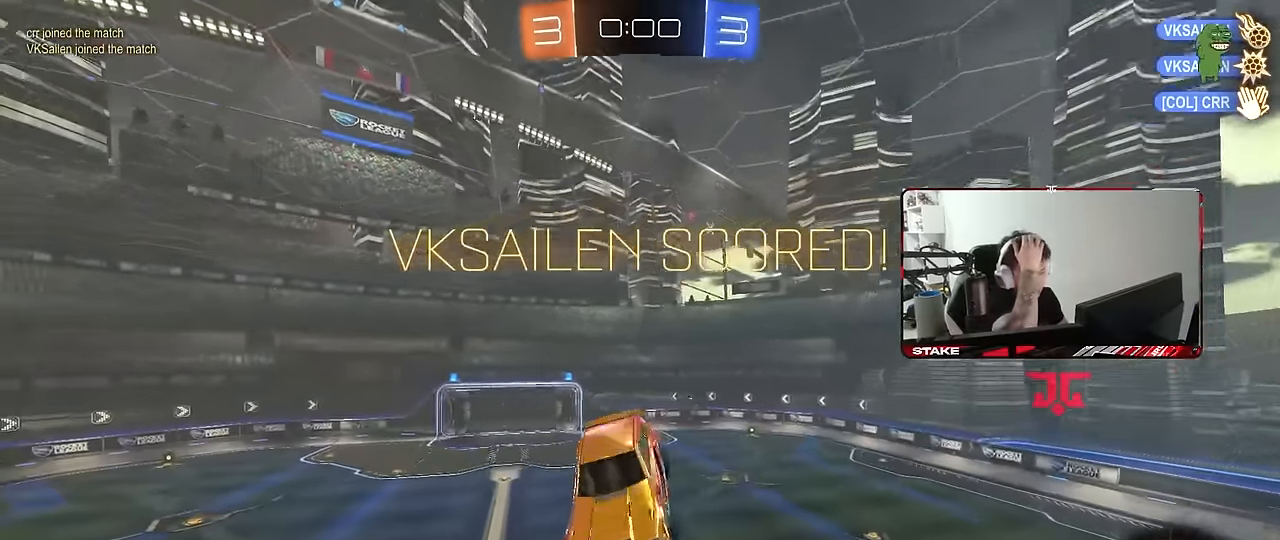
{"keys": ["d", "s"], "mouse": [], "mouse_move": "still", "events": [[33, "w", "up"], [234, "shift", "down"], [367, "s", "down"], [467, "shift", "up"]]}
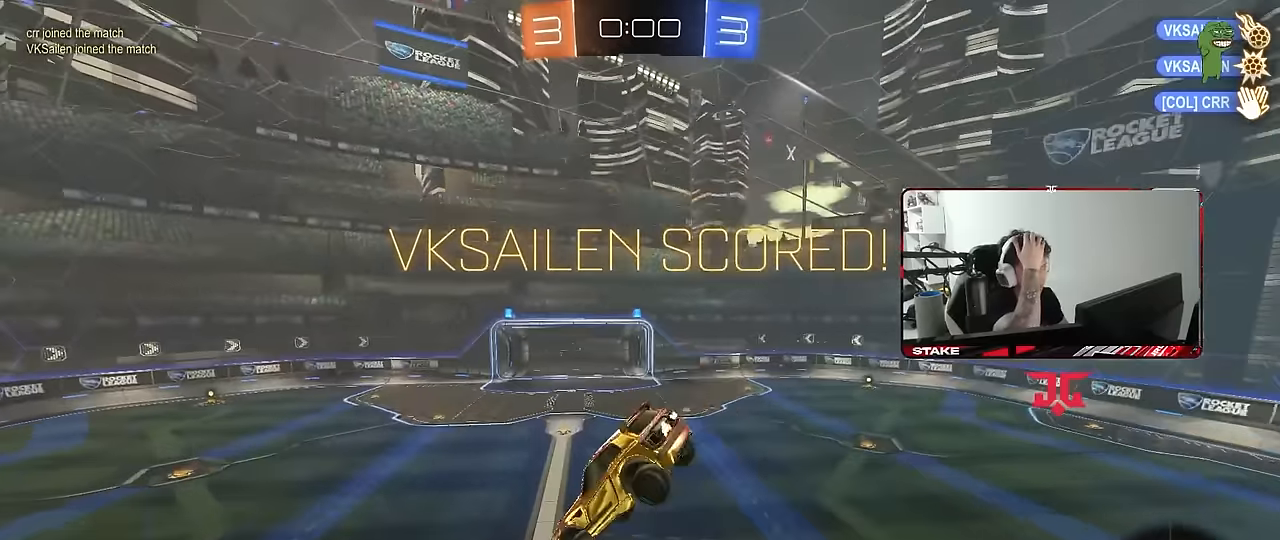
{"keys": [], "mouse": [], "mouse_move": "still", "events": [[17, "d", "up"], [17, "s", "up"], [334, "a", "down"], [334, "s", "down"], [484, "a", "up"], [484, "s", "up"]]}
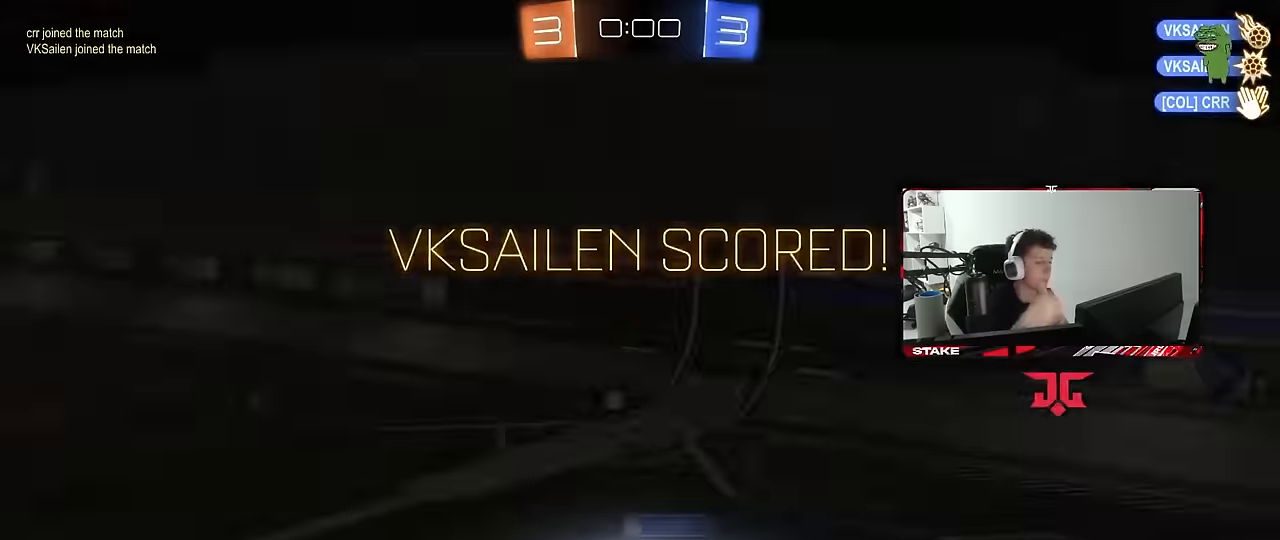
{"keys": [], "mouse": [], "mouse_move": "up", "events": [[217, "w", "down"], [400, "w", "up"]]}
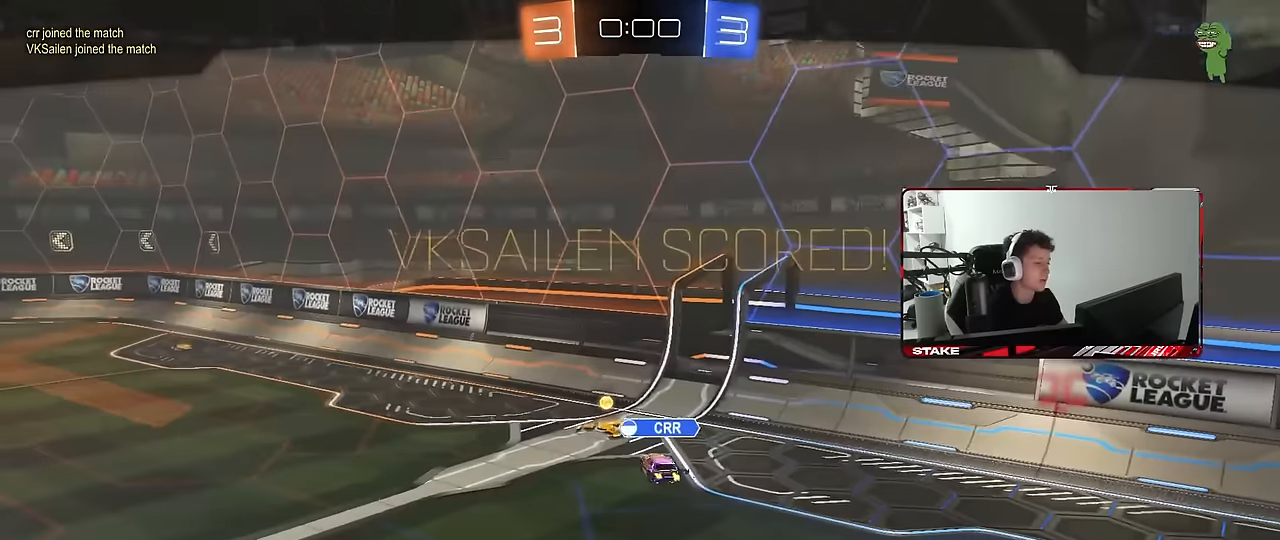
{"keys": [], "mouse": [], "mouse_move": "right", "events": []}
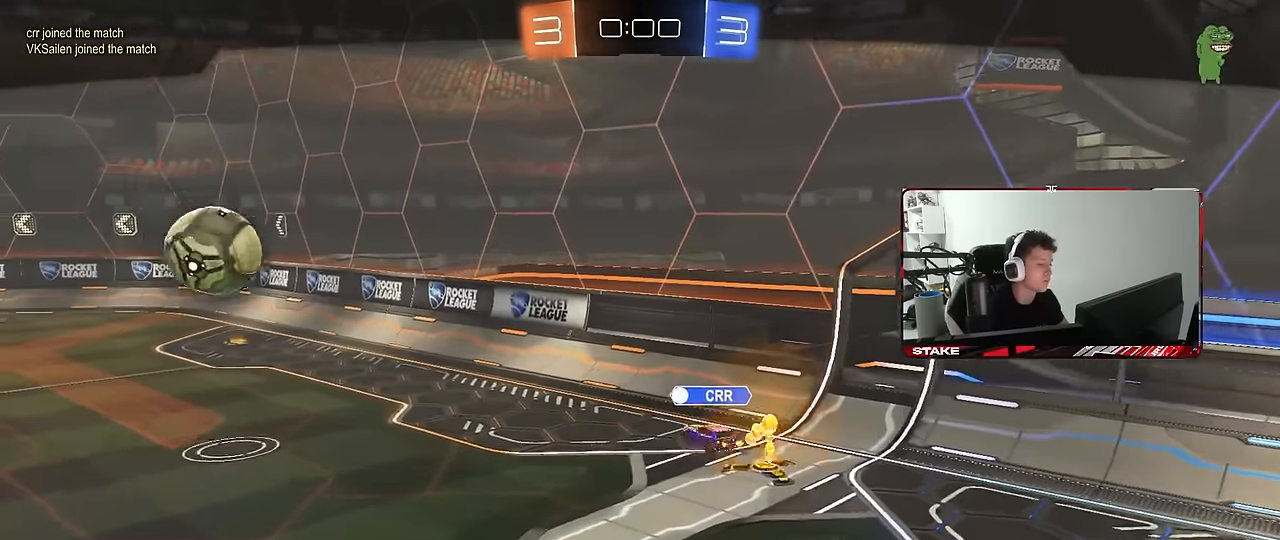
{"keys": [], "mouse": [], "mouse_move": "still", "events": []}
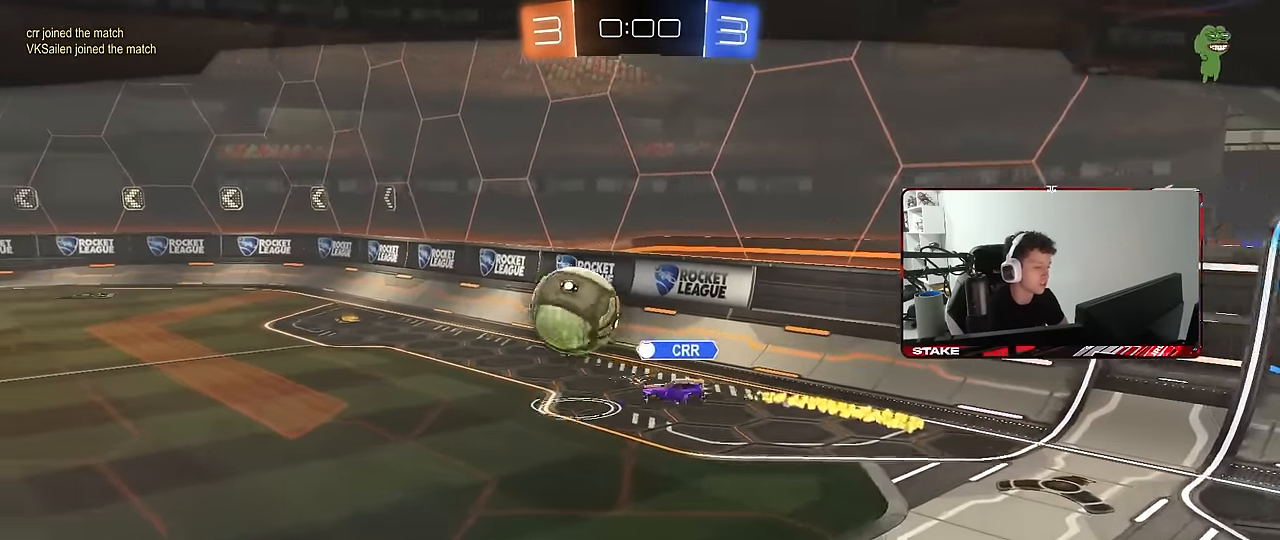
{"keys": [], "mouse": [], "mouse_move": "still", "events": []}
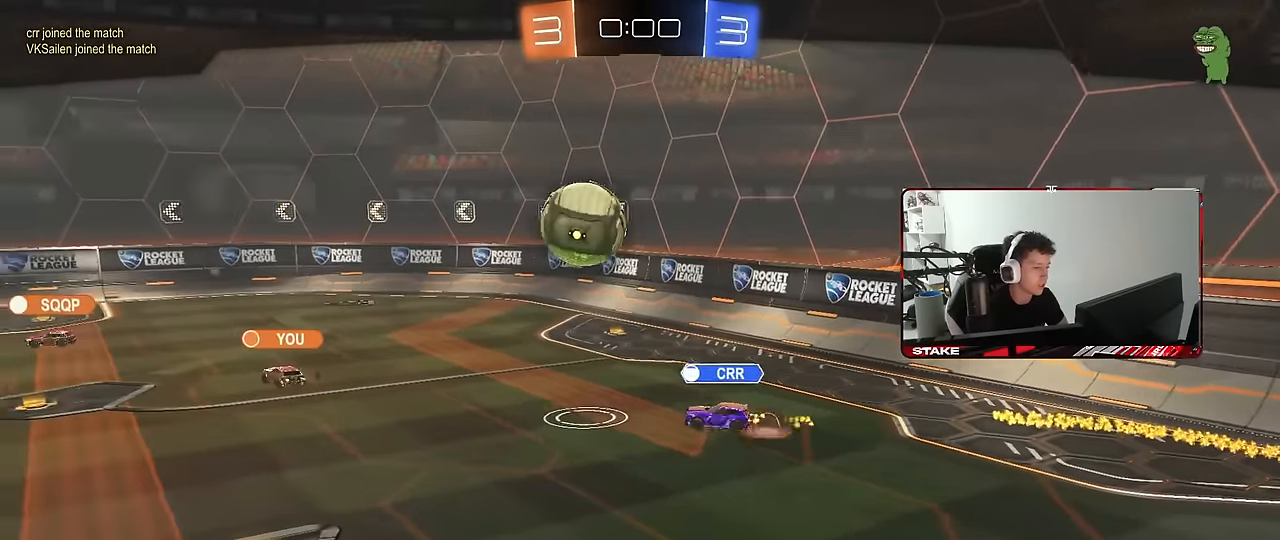
{"keys": [], "mouse": [], "mouse_move": "still", "events": []}
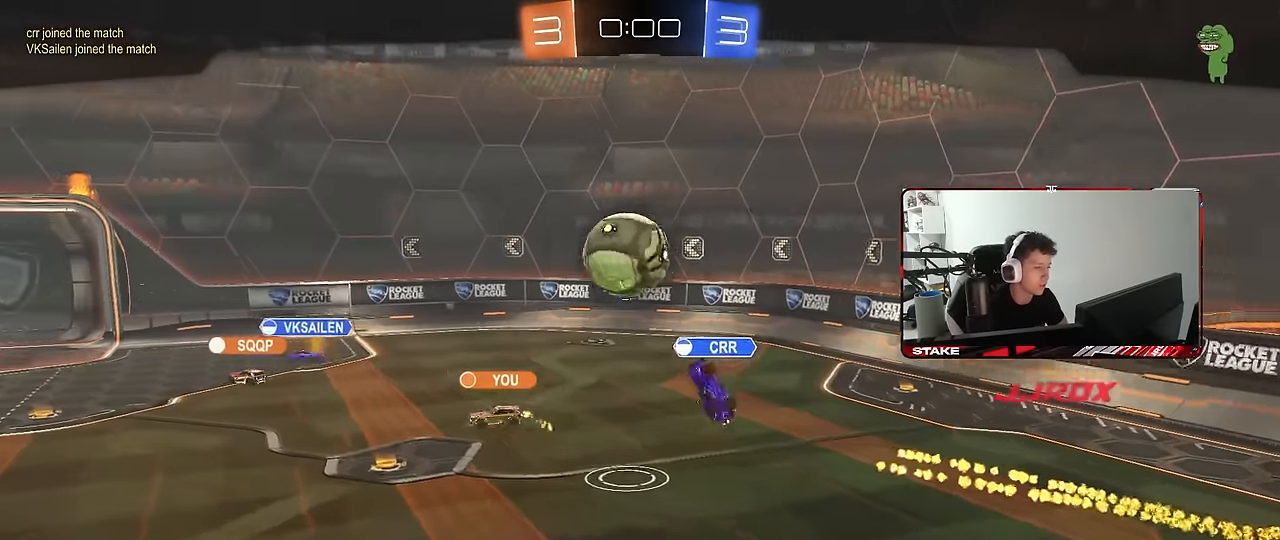
{"keys": [], "mouse": [], "mouse_move": "still", "events": []}
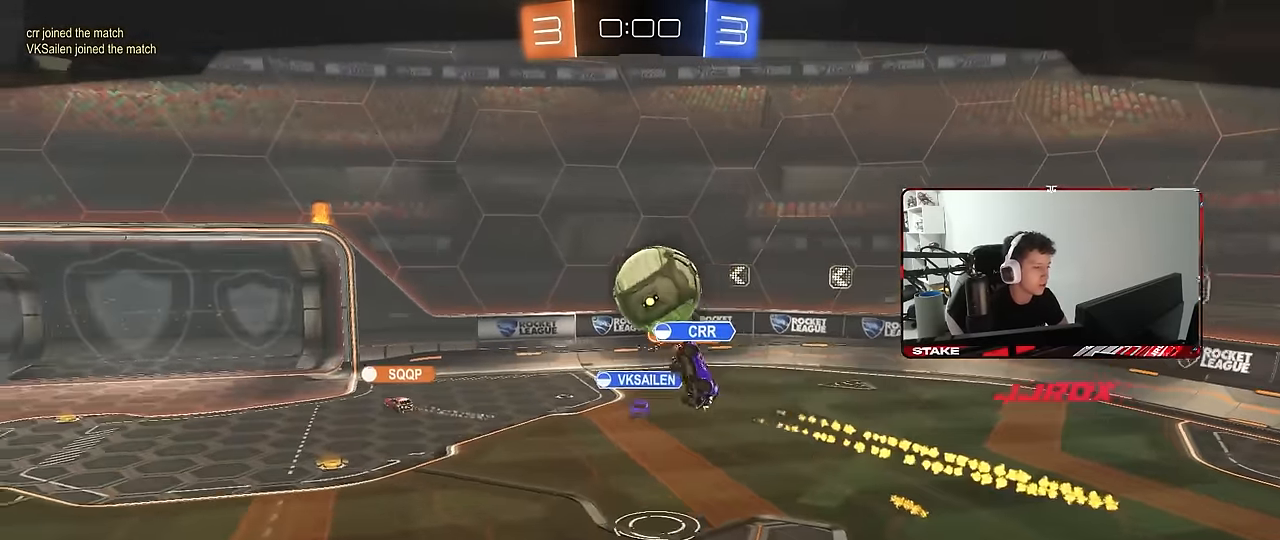
{"keys": [], "mouse": [], "mouse_move": "still", "events": []}
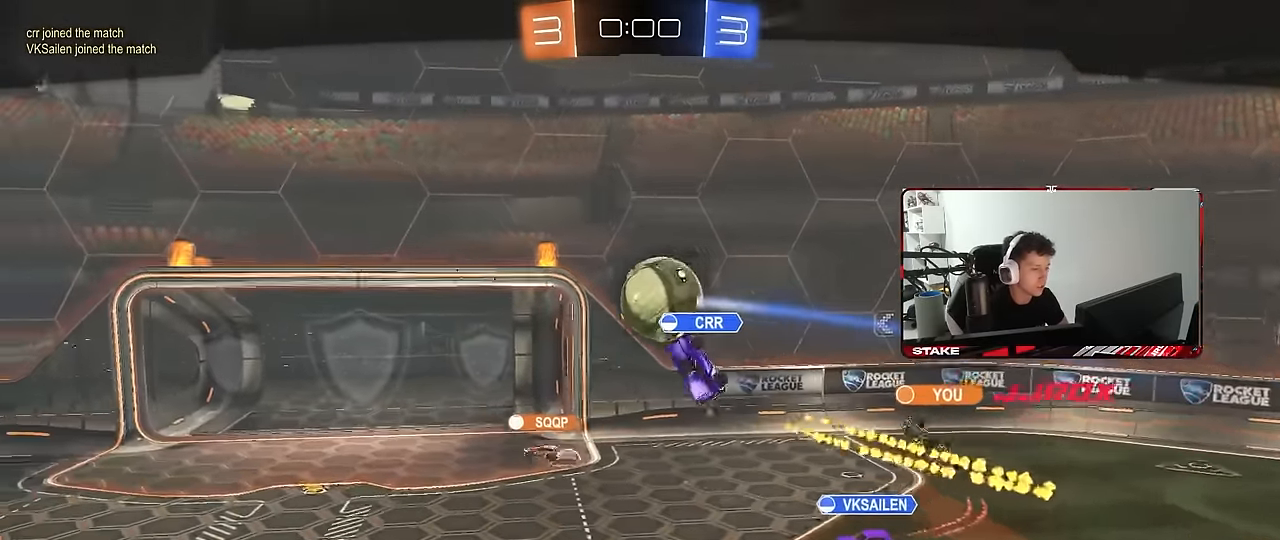
{"keys": [], "mouse": [], "mouse_move": "still", "events": []}
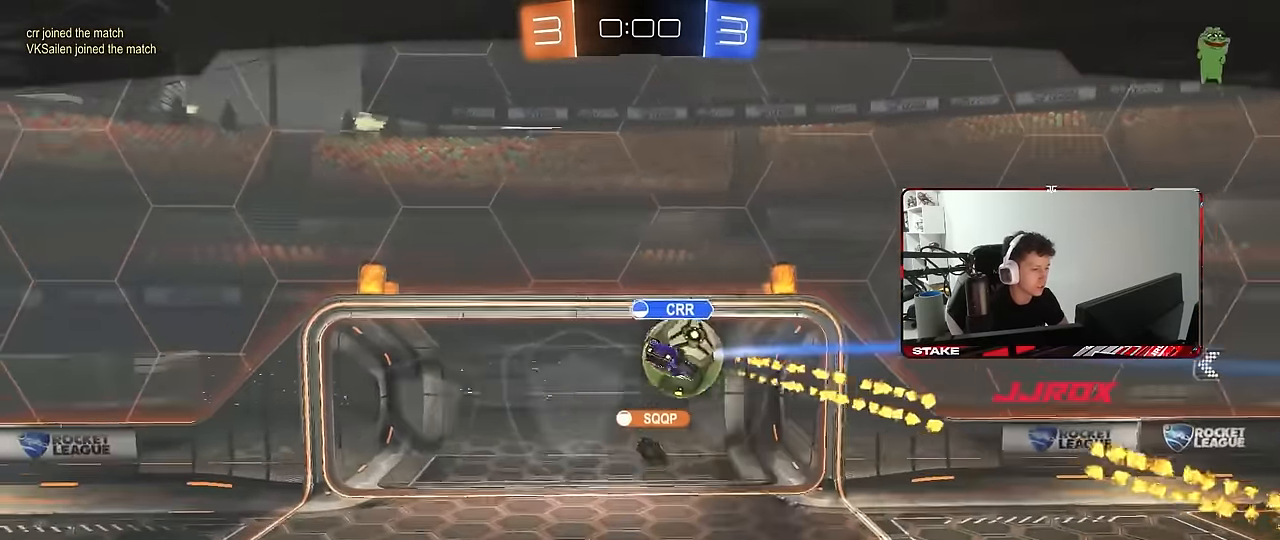
{"keys": [], "mouse": [], "mouse_move": "still", "events": []}
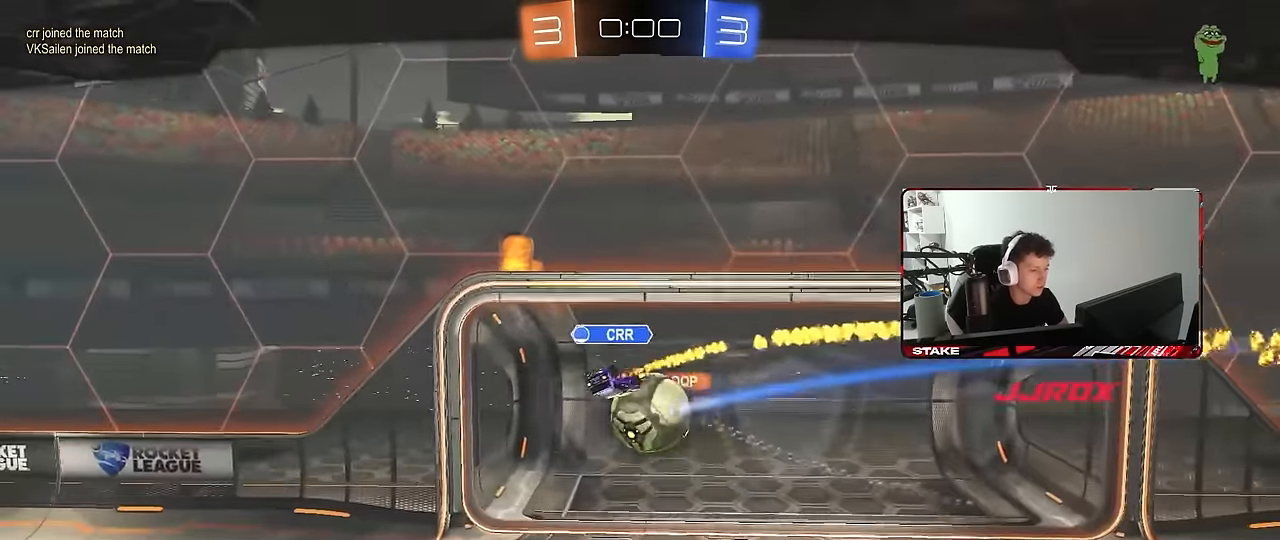
{"keys": [], "mouse": [], "mouse_move": "still", "events": []}
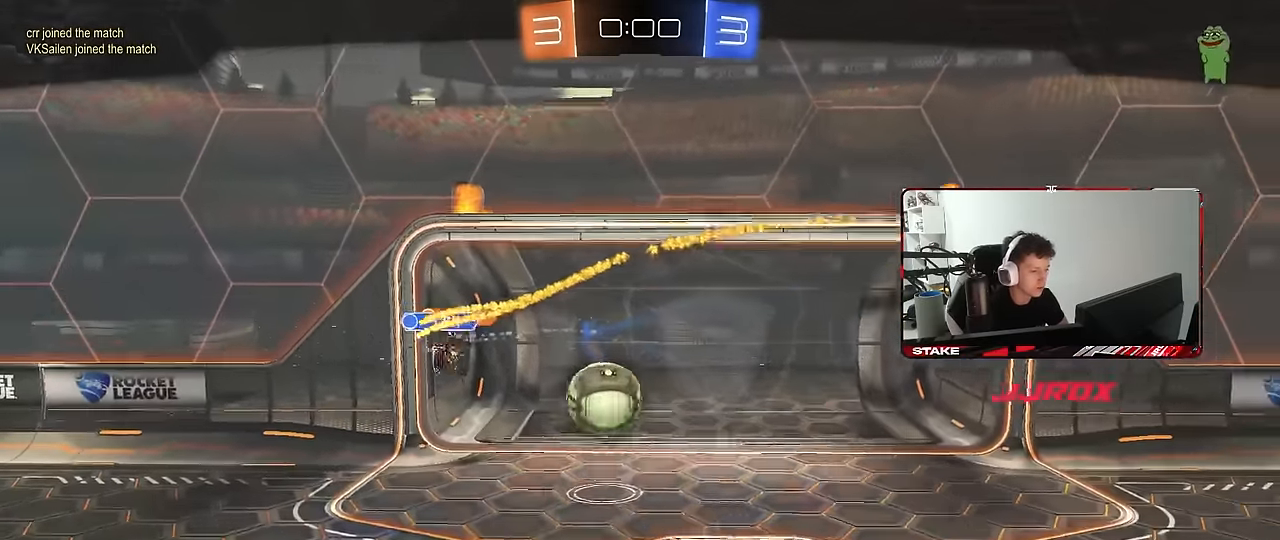
{"keys": [], "mouse": ["right"], "mouse_move": "still", "events": [[34, "mouse_right", "down"], [184, "mouse_right", "up"], [217, "mouse_right", "down"], [467, "mouse_right", "up"], [500, "mouse_right", "down"]]}